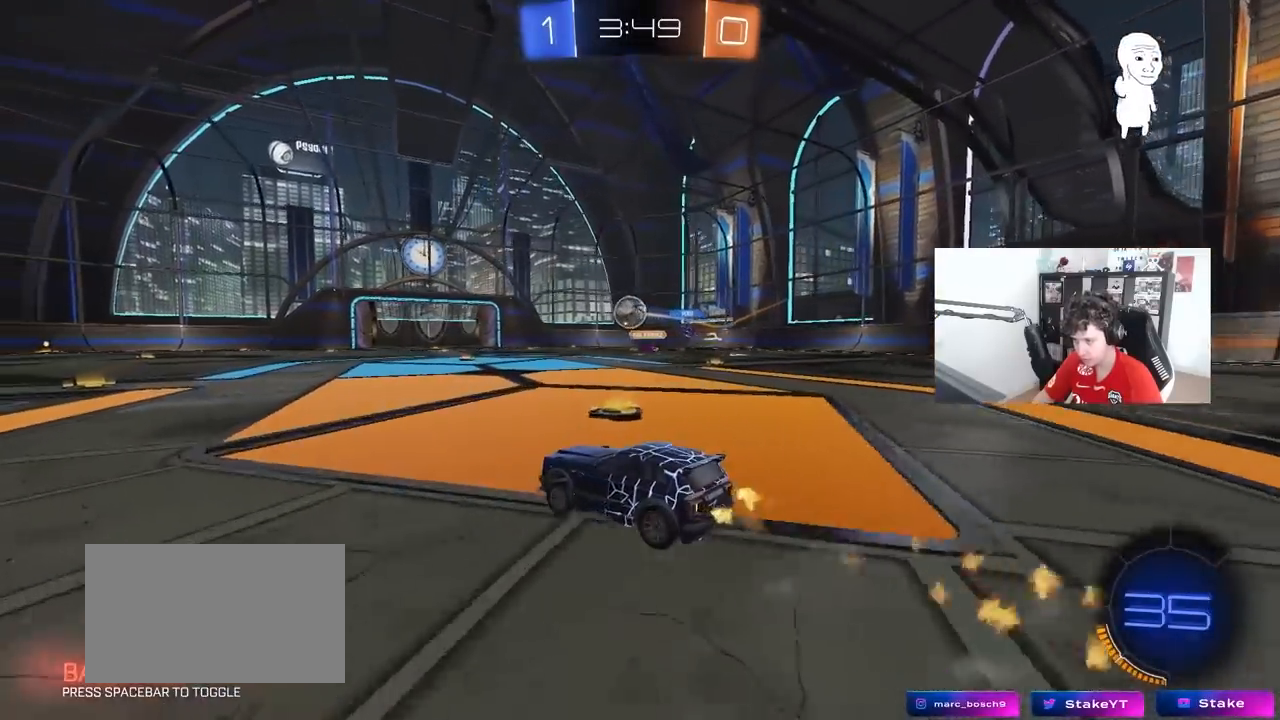
Gameplay with keyboard and mouse; each line is a JSON object with the keys and mouse buttons held at the frame after it. "events" lists presses ("down") and releases ("up") of "1", "2", "3", "4", "5", "a", "alt", "c", "caps_lock", "ctrl", "d", "e", "f", "g", "q", "r", "s", "shift", "space", "t", "tab", "v", "w", "x", "z", "mouse_left", "mouse_wheel" and "mouse_right" between this image and that frame as [ms after this image, input, new state], when the widget could be followed in between. "mouse_left", "mouse_wheel", "mouse_right" = the "left", "wheel", "right" buttons of the "mouse" list. No other keys are recorded. "wheel" means that the mouse wheel is clicked or scrolled. "mouse_move" is the direction in which the mouse moves at that frame (one of eight, or "still"), when it could be read.
{"keys": ["w"], "mouse": ["left"], "mouse_move": "still", "events": [[83, "d", "up"], [217, "a", "down"], [217, "mouse_left", "up"], [367, "a", "up"], [417, "mouse_left", "down"]]}
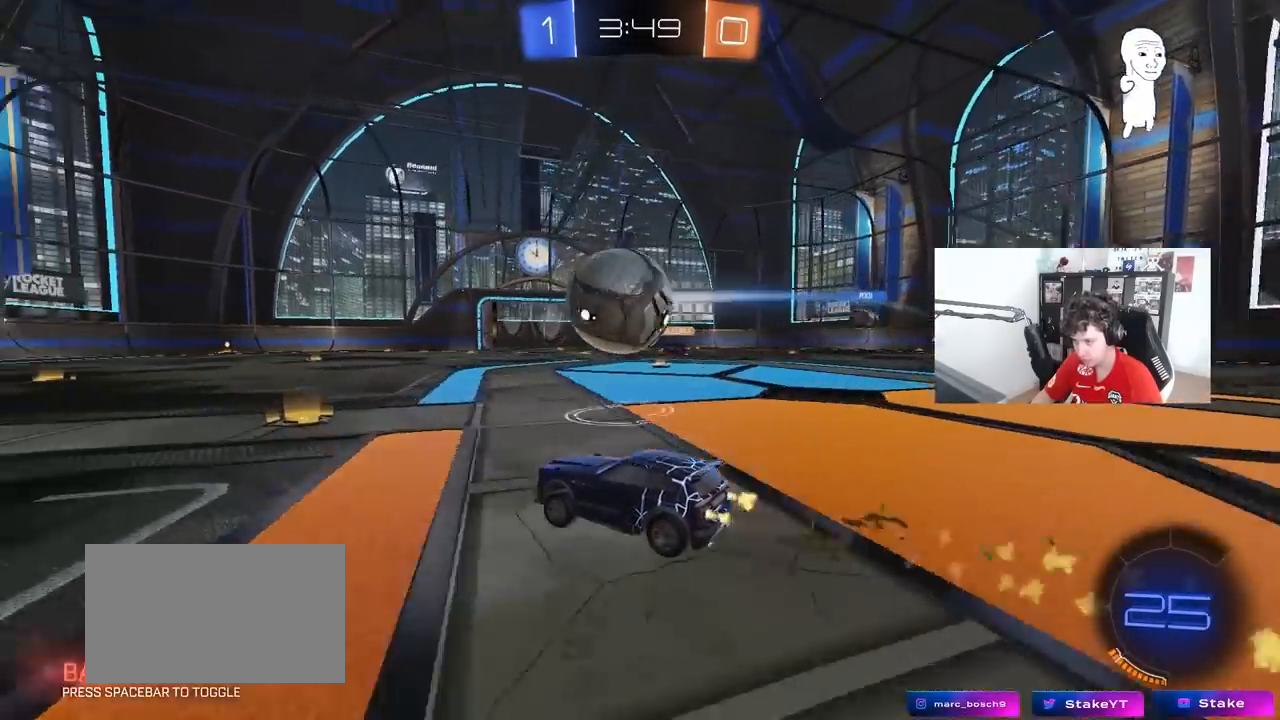
{"keys": ["a", "shift", "w"], "mouse": [], "mouse_move": "still", "events": [[50, "mouse_left", "up"], [283, "d", "down"], [383, "d", "up"], [433, "a", "down"], [433, "shift", "down"]]}
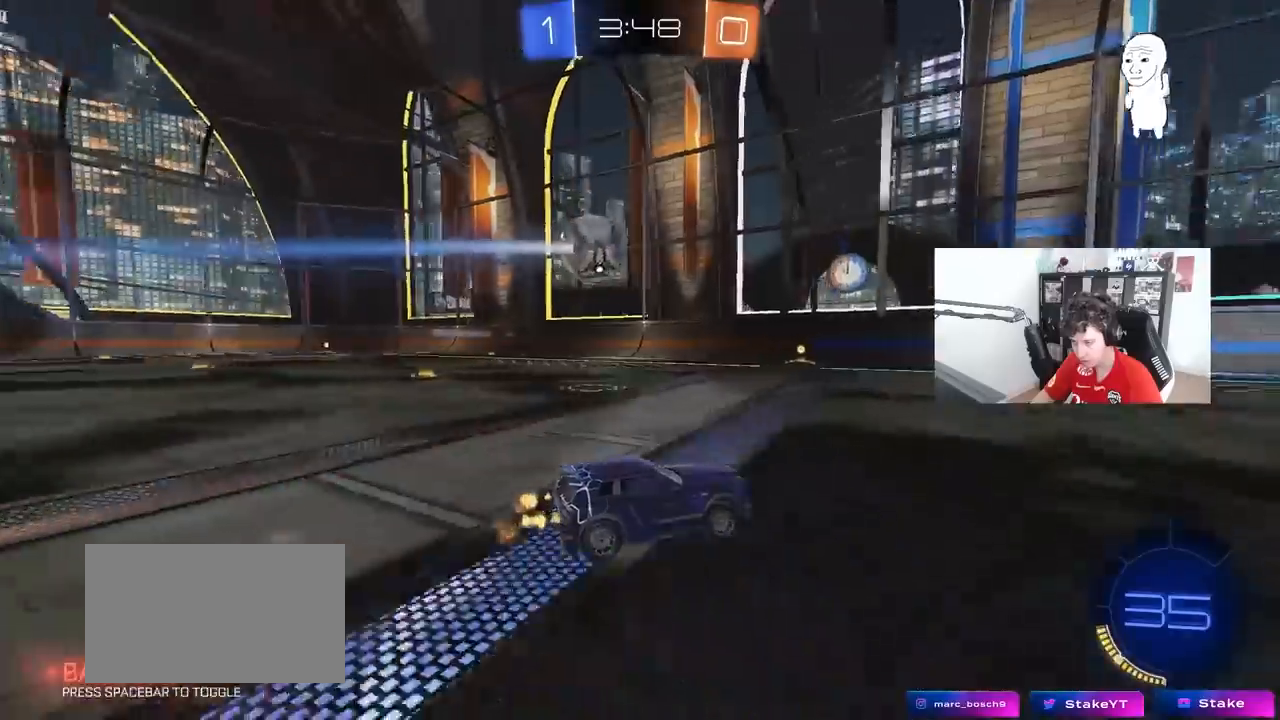
{"keys": ["a", "w"], "mouse": [], "mouse_move": "still", "events": [[200, "shift", "up"]]}
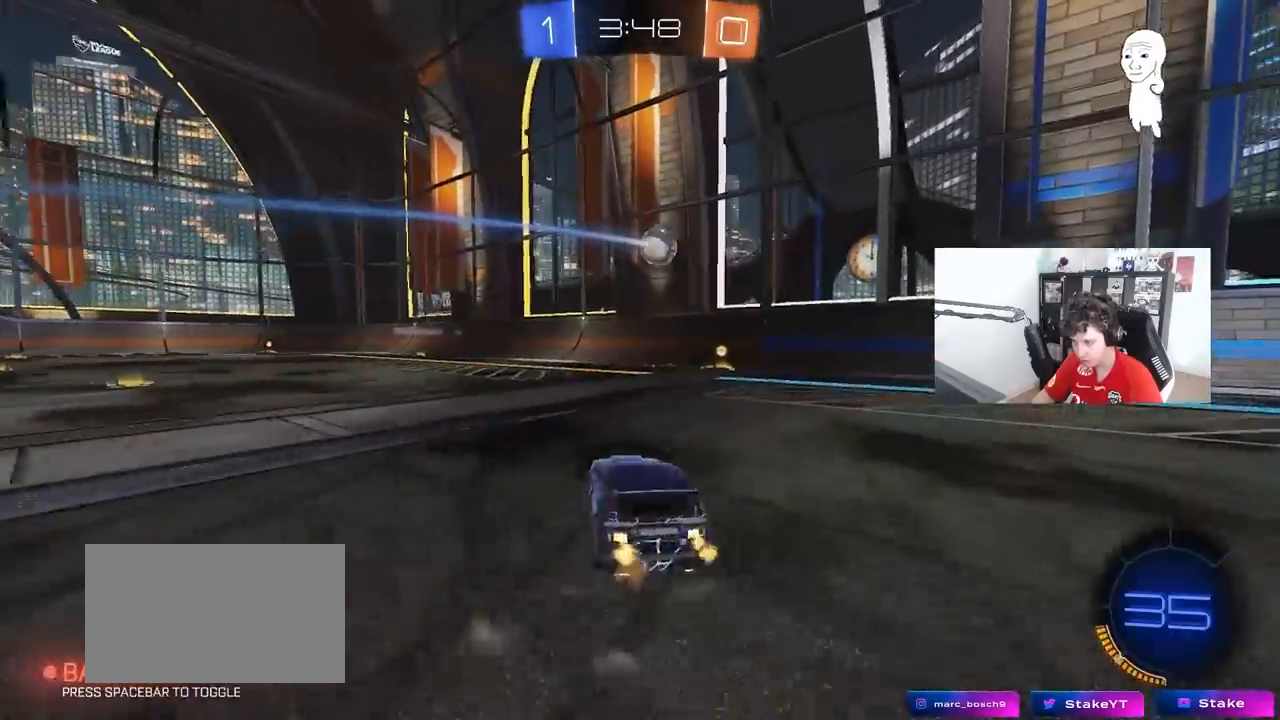
{"keys": [], "mouse": ["left"], "mouse_move": "down-left", "events": [[167, "mouse_left", "down"], [267, "a", "up"], [267, "w", "up"], [317, "mouse_left", "up"], [317, "mouse_right", "down"], [367, "d", "down"], [367, "mouse_left", "down"], [367, "s", "down"], [450, "d", "up"], [500, "mouse_right", "up"], [500, "s", "up"]]}
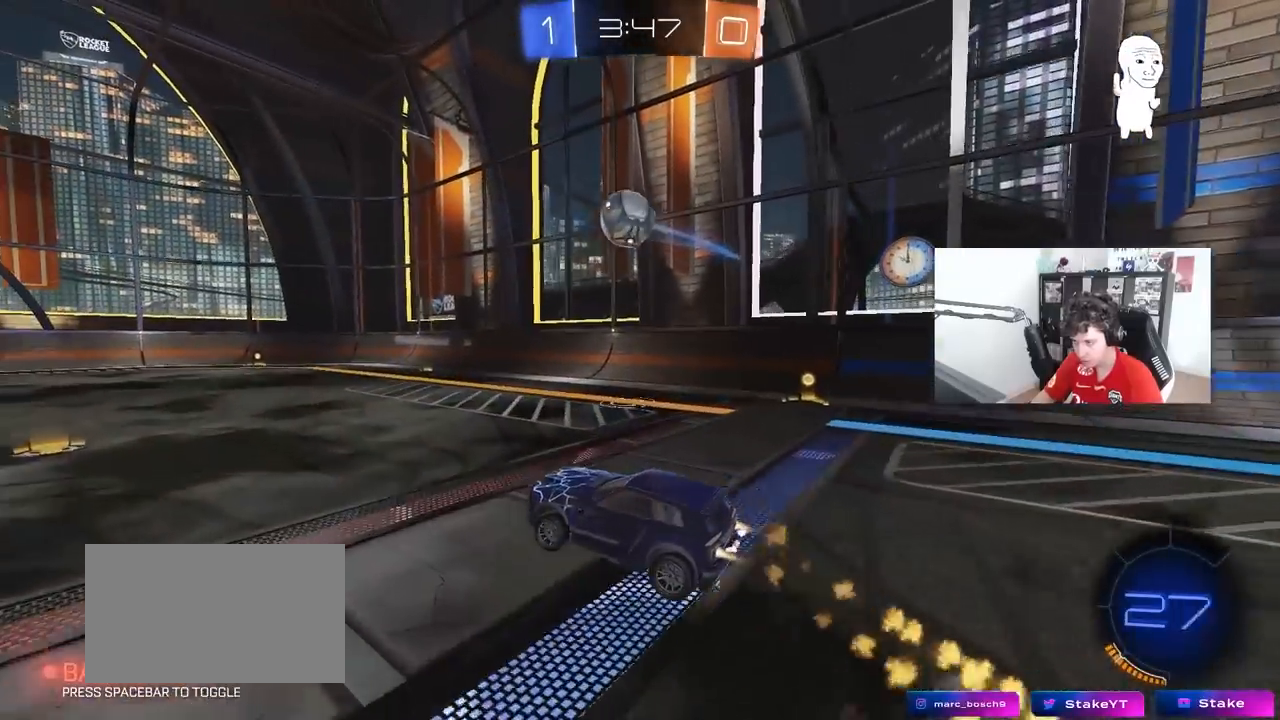
{"keys": ["d"], "mouse": ["left"], "mouse_move": "still", "events": [[50, "mouse_right", "down"], [100, "a", "down"], [150, "w", "down"], [183, "mouse_right", "up"], [183, "shift", "down"], [233, "w", "up"], [283, "shift", "up"], [333, "w", "down"], [383, "a", "up"], [383, "w", "up"], [433, "d", "down"]]}
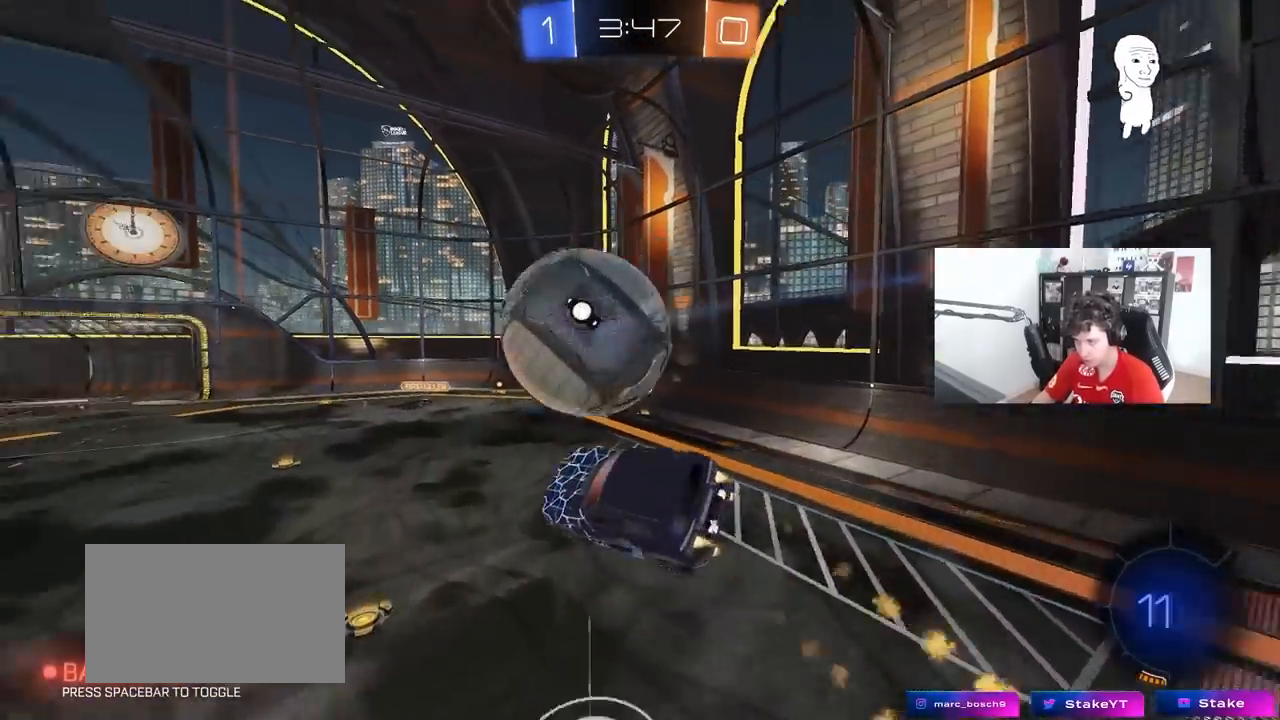
{"keys": ["a", "shift"], "mouse": [], "mouse_move": "still", "events": [[67, "s", "down"], [150, "mouse_left", "up"], [200, "s", "up"], [250, "d", "up"], [300, "a", "down"], [300, "shift", "down"], [350, "w", "down"], [433, "w", "up"]]}
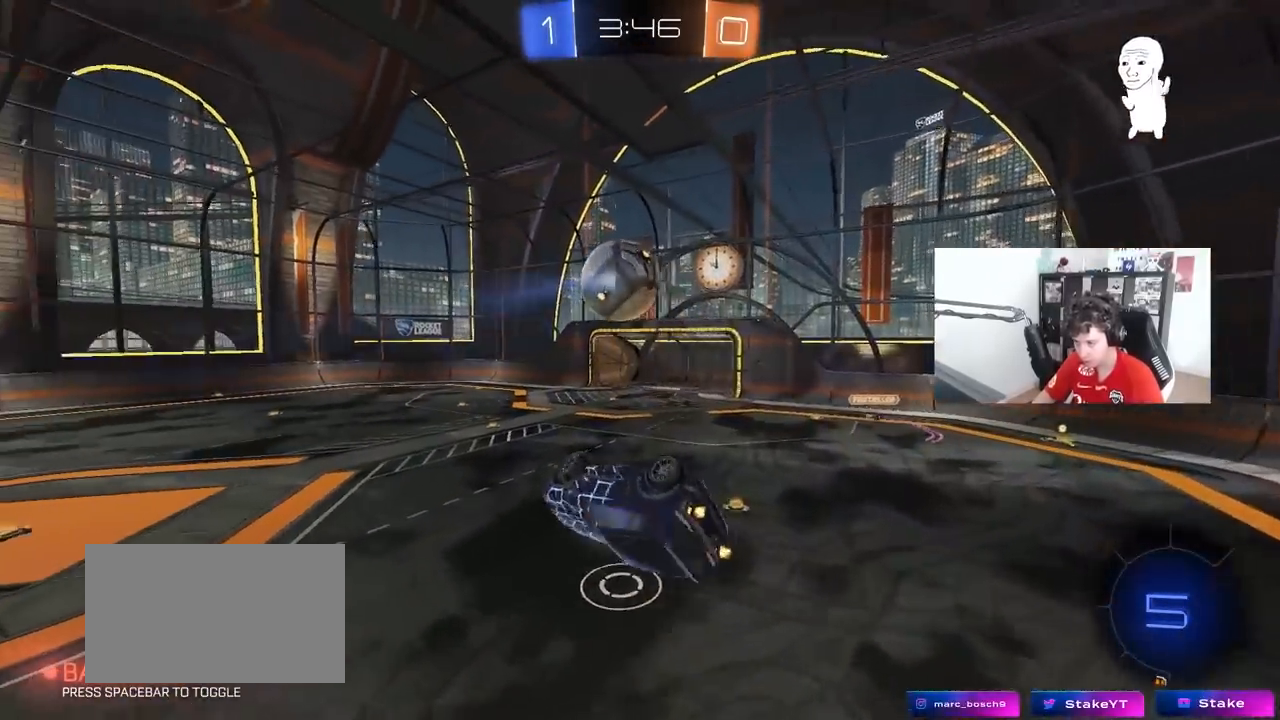
{"keys": [], "mouse": [], "mouse_move": "still", "events": [[133, "s", "down"], [167, "shift", "up"], [267, "d", "down"], [317, "d", "up"], [317, "shift", "down"], [417, "s", "up"], [500, "a", "up"], [500, "shift", "up"]]}
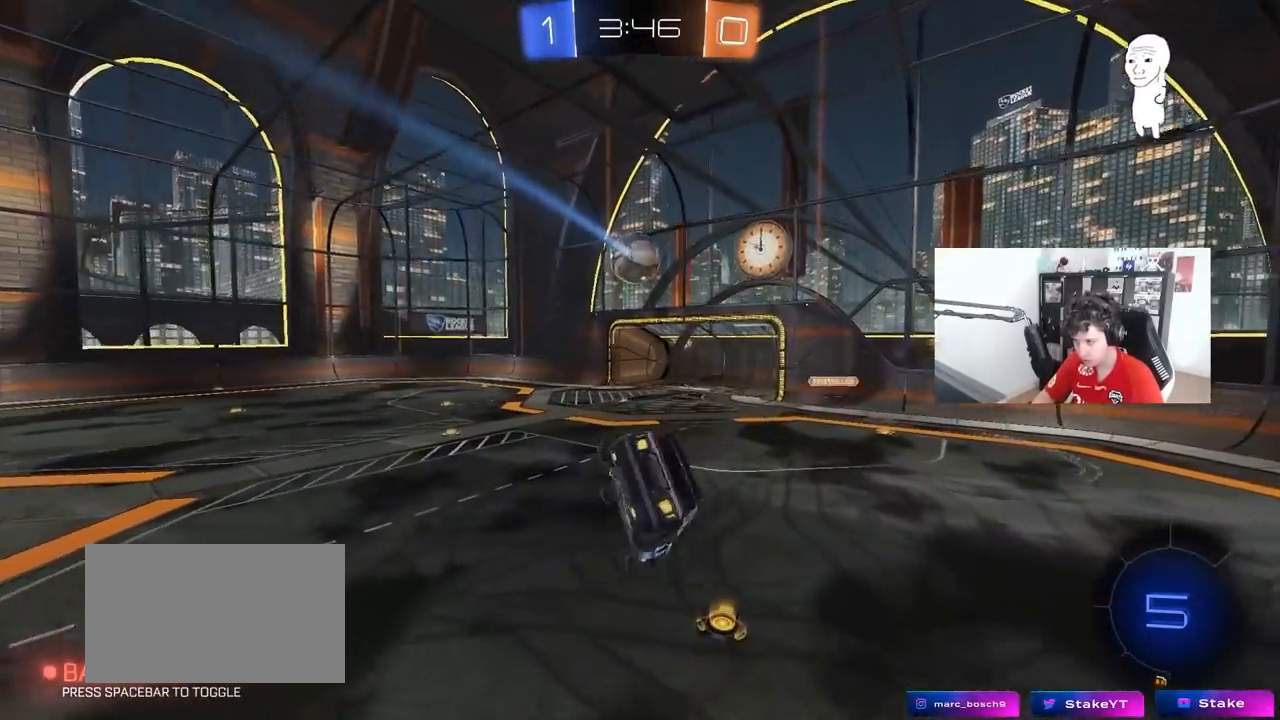
{"keys": [], "mouse": [], "mouse_move": "still", "events": [[50, "d", "down"], [100, "d", "up"]]}
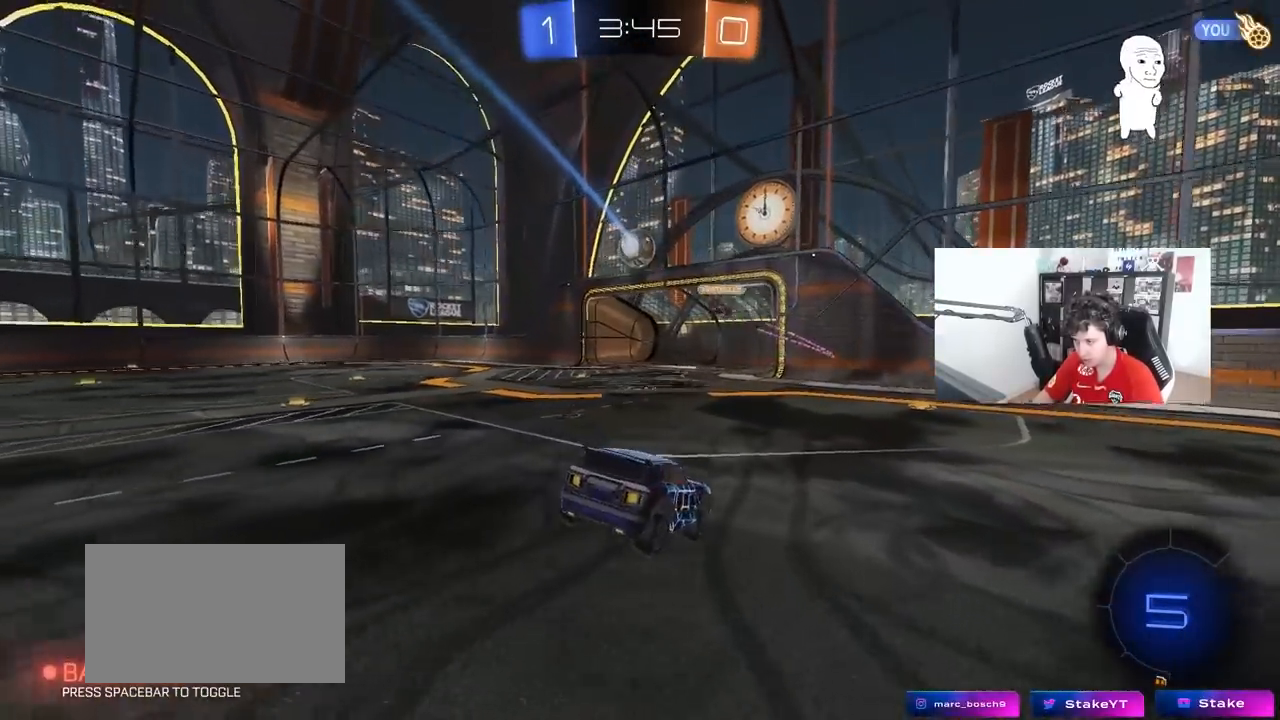
{"keys": ["a", "w"], "mouse": [], "mouse_move": "still", "events": [[17, "a", "down"], [17, "w", "down"]]}
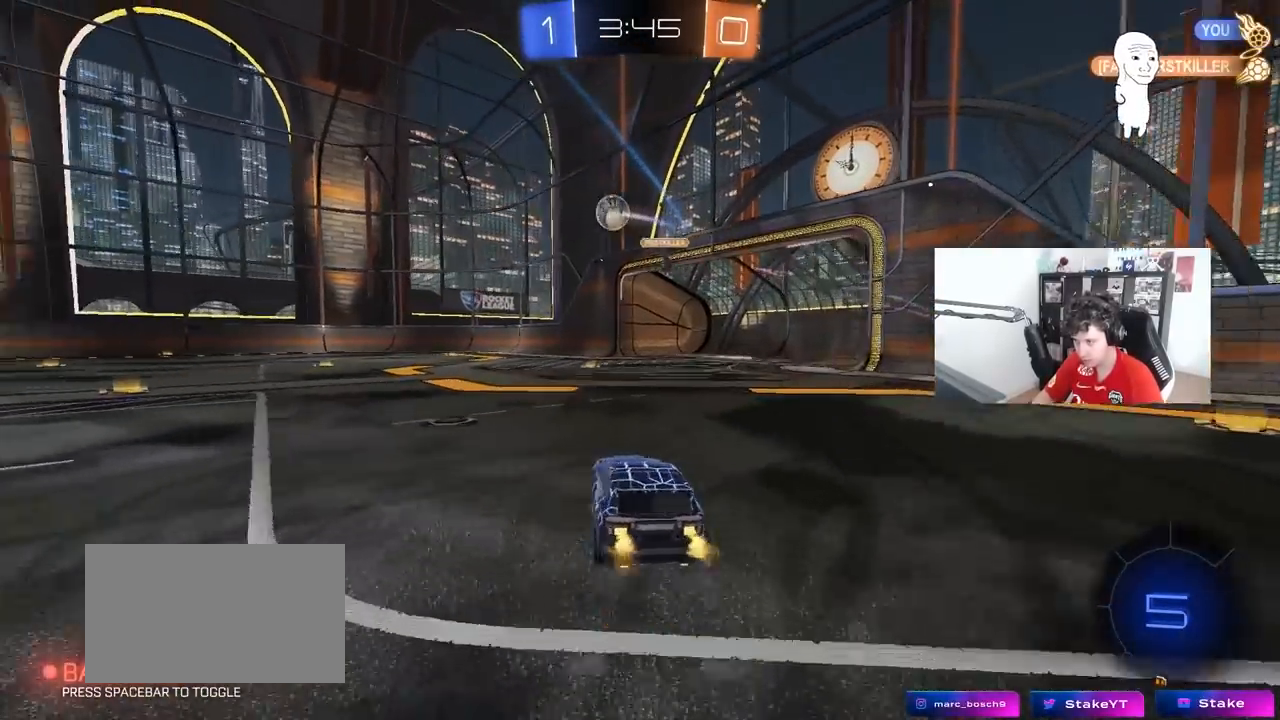
{"keys": ["a", "s", "shift"], "mouse": ["left", "right"], "mouse_move": "still", "events": [[167, "mouse_left", "down"], [217, "a", "up"], [217, "d", "down"], [267, "mouse_right", "down"], [317, "a", "down"], [367, "d", "up"], [367, "mouse_right", "up"], [367, "shift", "down"], [417, "mouse_right", "down"], [450, "s", "down"], [450, "w", "up"]]}
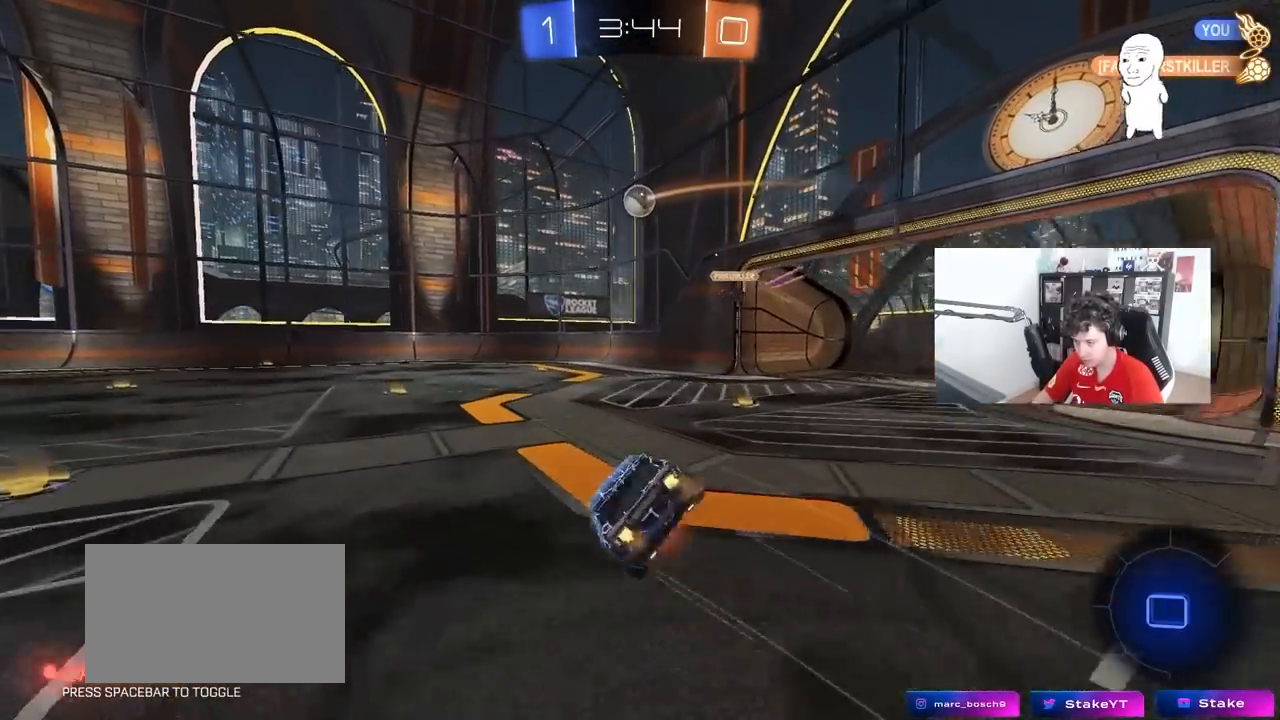
{"keys": ["a", "shift"], "mouse": [], "mouse_move": "still", "events": [[50, "mouse_right", "up"], [183, "mouse_left", "up"], [183, "space", "down"], [383, "s", "up"], [383, "space", "up"]]}
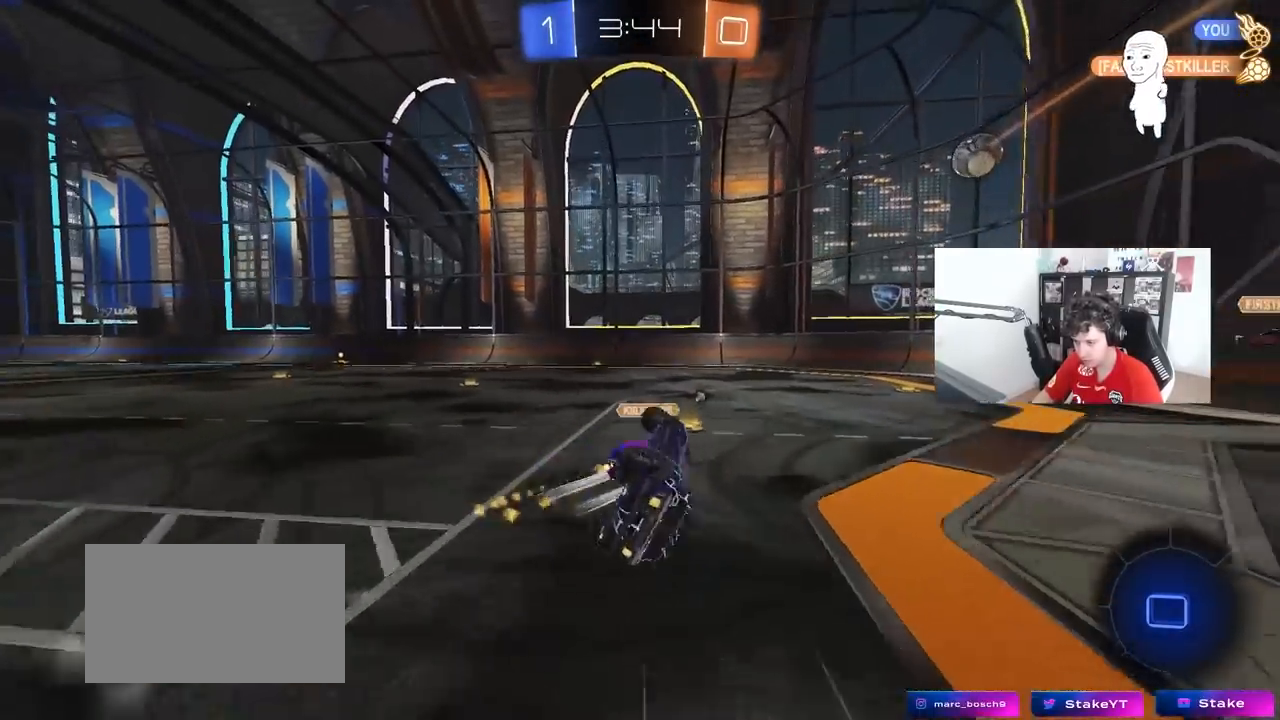
{"keys": ["w"], "mouse": [], "mouse_move": "still", "events": [[17, "s", "down"], [117, "s", "up"], [200, "a", "up"], [200, "shift", "up"], [300, "space", "down"], [483, "space", "up"], [483, "w", "down"]]}
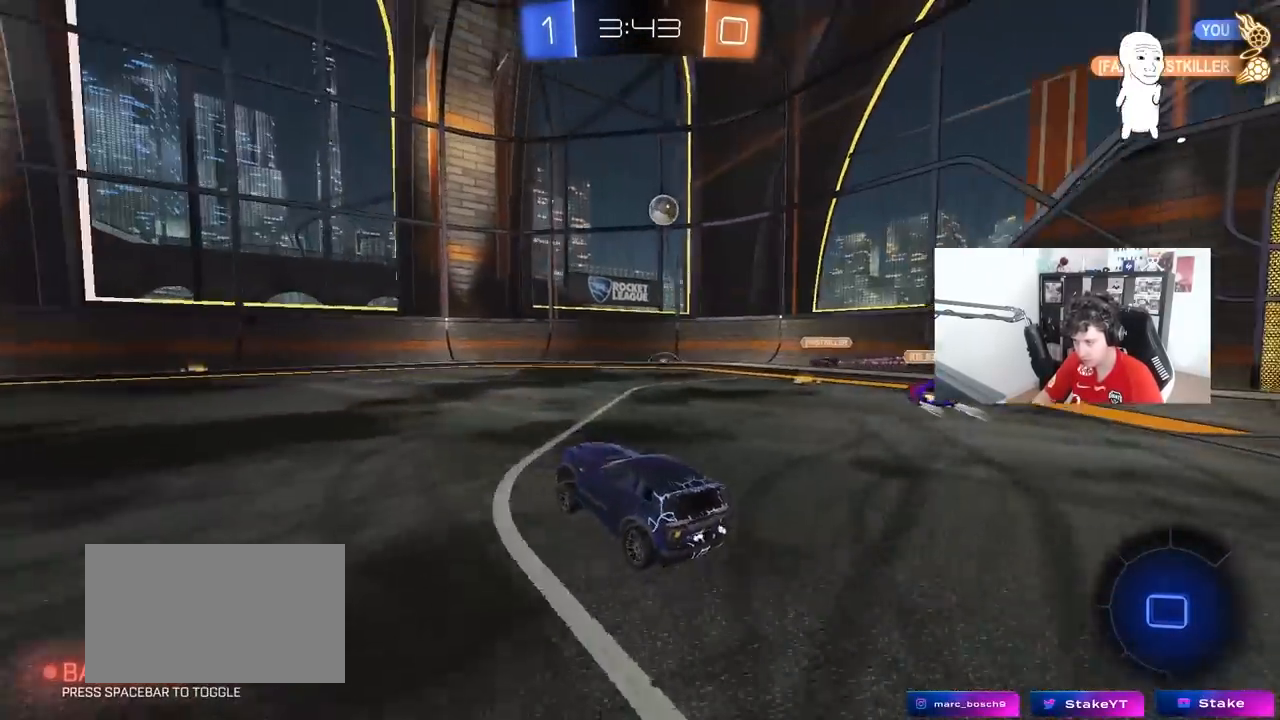
{"keys": ["d"], "mouse": [], "mouse_move": "still", "events": [[133, "a", "down"], [167, "a", "up"], [367, "d", "down"], [500, "w", "up"]]}
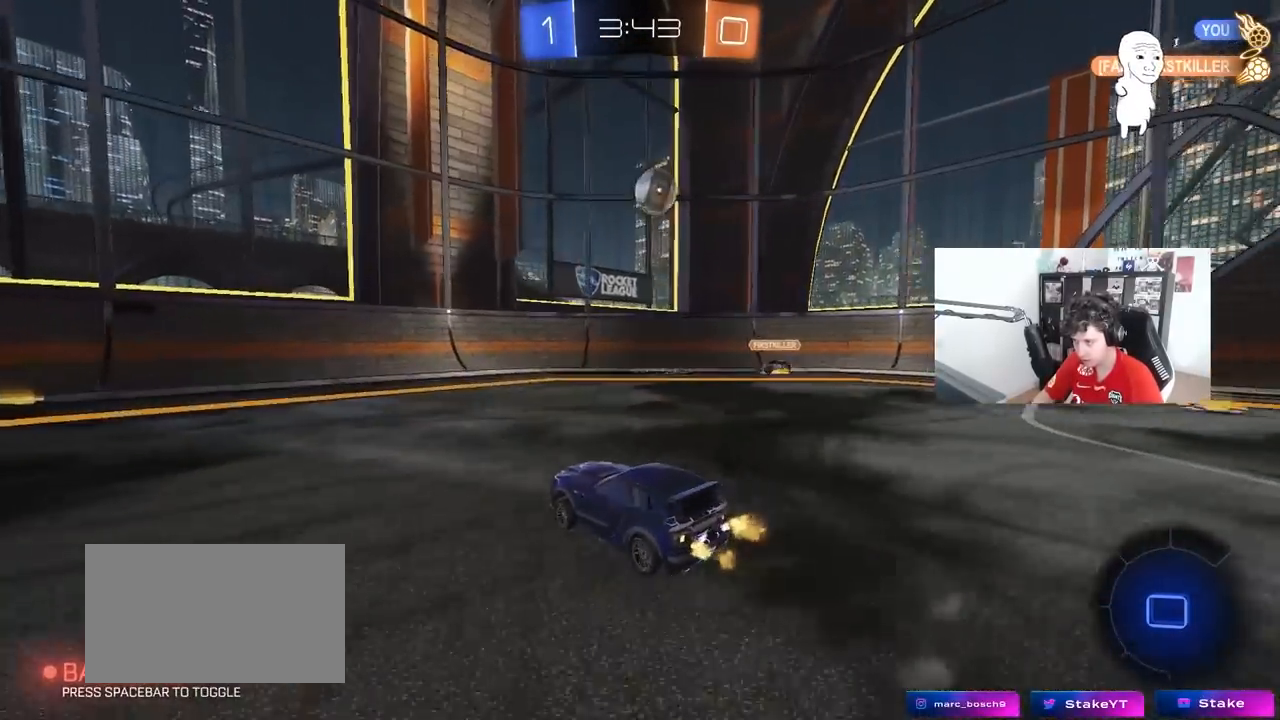
{"keys": ["a", "w"], "mouse": [], "mouse_move": "still", "events": [[100, "a", "down"], [100, "d", "up"], [183, "shift", "down"], [283, "shift", "up"], [283, "w", "down"]]}
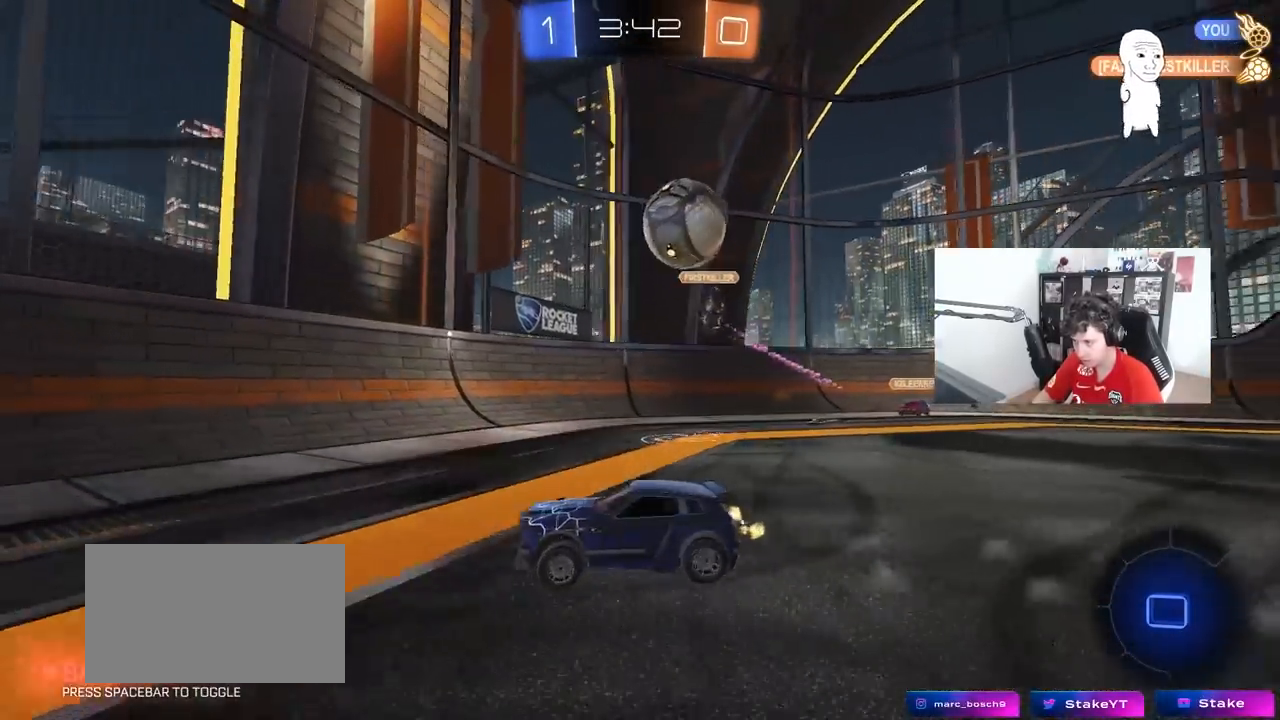
{"keys": ["d", "w"], "mouse": ["left", "right"], "mouse_move": "still", "events": [[167, "mouse_left", "down"], [433, "a", "up"], [483, "d", "down"], [483, "mouse_right", "down"]]}
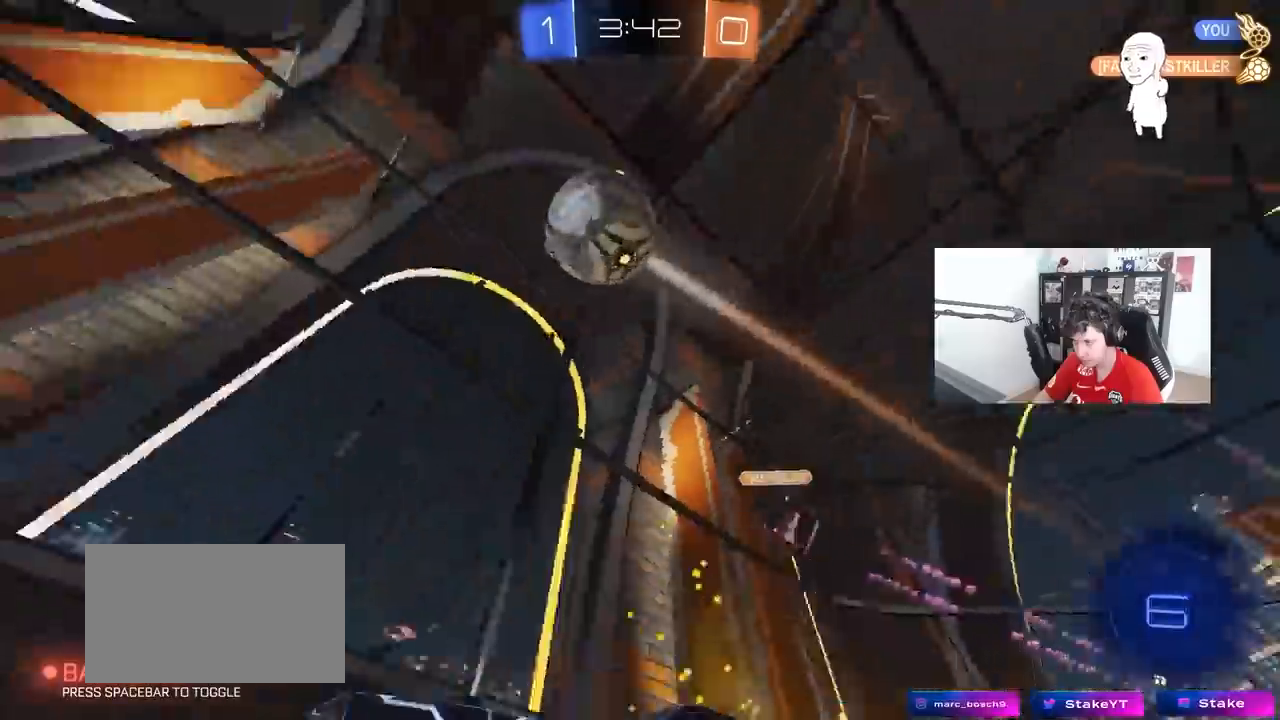
{"keys": ["a", "s", "shift", "space"], "mouse": ["left"], "mouse_move": "still", "events": [[33, "a", "down"], [33, "d", "up"], [83, "mouse_right", "up"], [83, "shift", "down"], [133, "mouse_right", "down"], [217, "s", "down"], [217, "w", "up"], [267, "mouse_right", "up"], [367, "space", "down"]]}
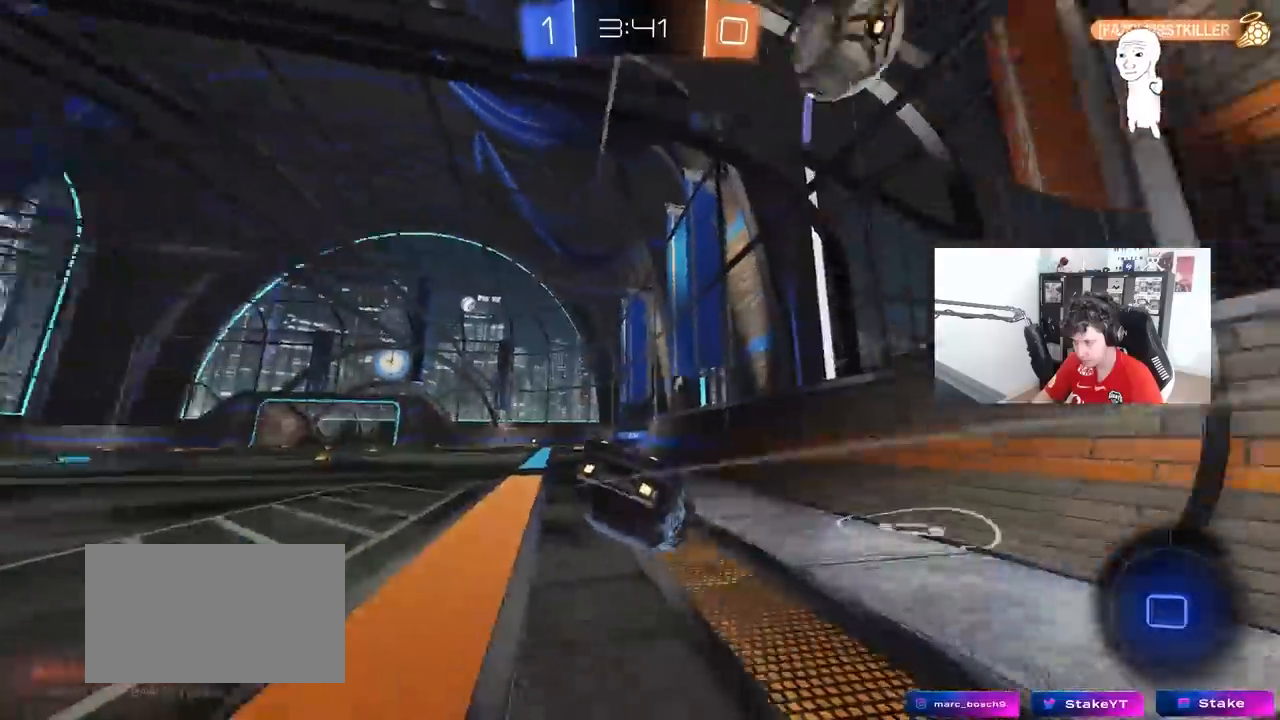
{"keys": [], "mouse": [], "mouse_move": "still", "events": [[50, "s", "up"], [50, "space", "up"], [183, "s", "down"], [233, "mouse_left", "up"], [383, "s", "up"], [383, "shift", "up"], [467, "a", "up"]]}
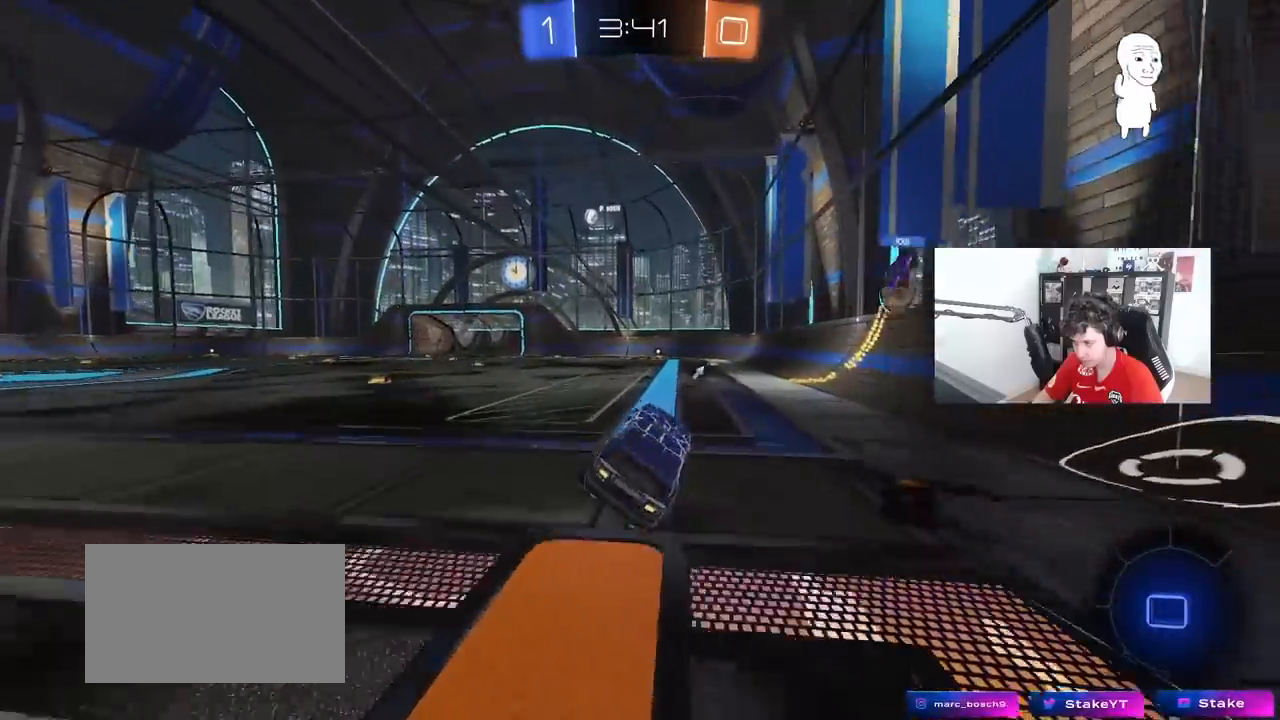
{"keys": ["space", "w"], "mouse": ["right"], "mouse_move": "still", "events": [[200, "w", "down"], [300, "mouse_right", "down"], [400, "mouse_right", "up"], [433, "mouse_right", "down"], [433, "space", "down"]]}
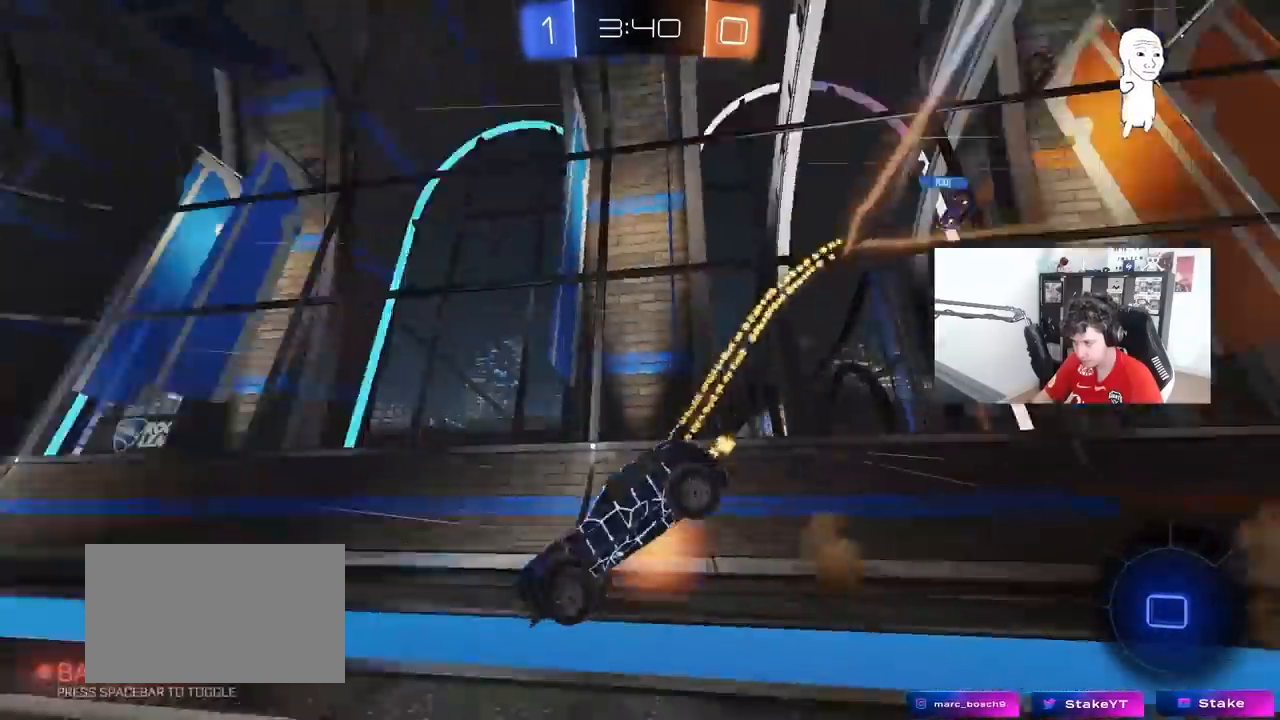
{"keys": [], "mouse": [], "mouse_move": "still", "events": [[133, "mouse_right", "up"], [133, "space", "up"], [500, "w", "up"]]}
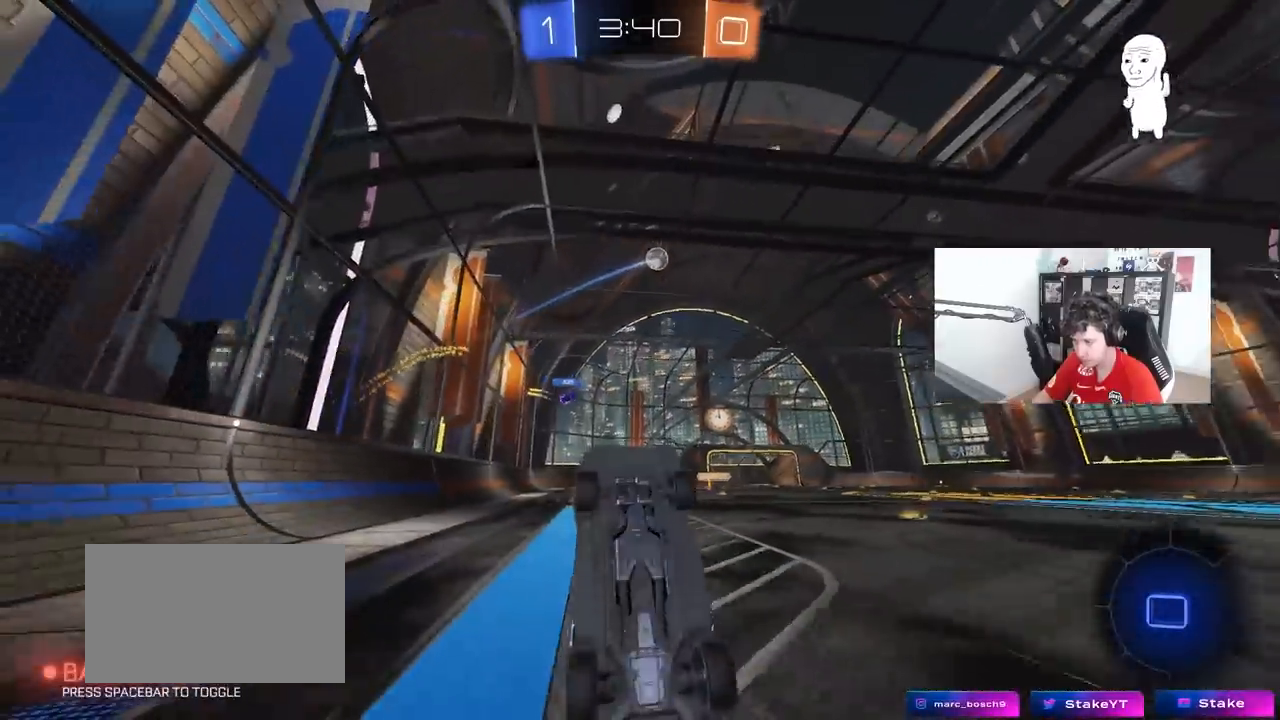
{"keys": ["w"], "mouse": [], "mouse_move": "still", "events": [[467, "w", "down"]]}
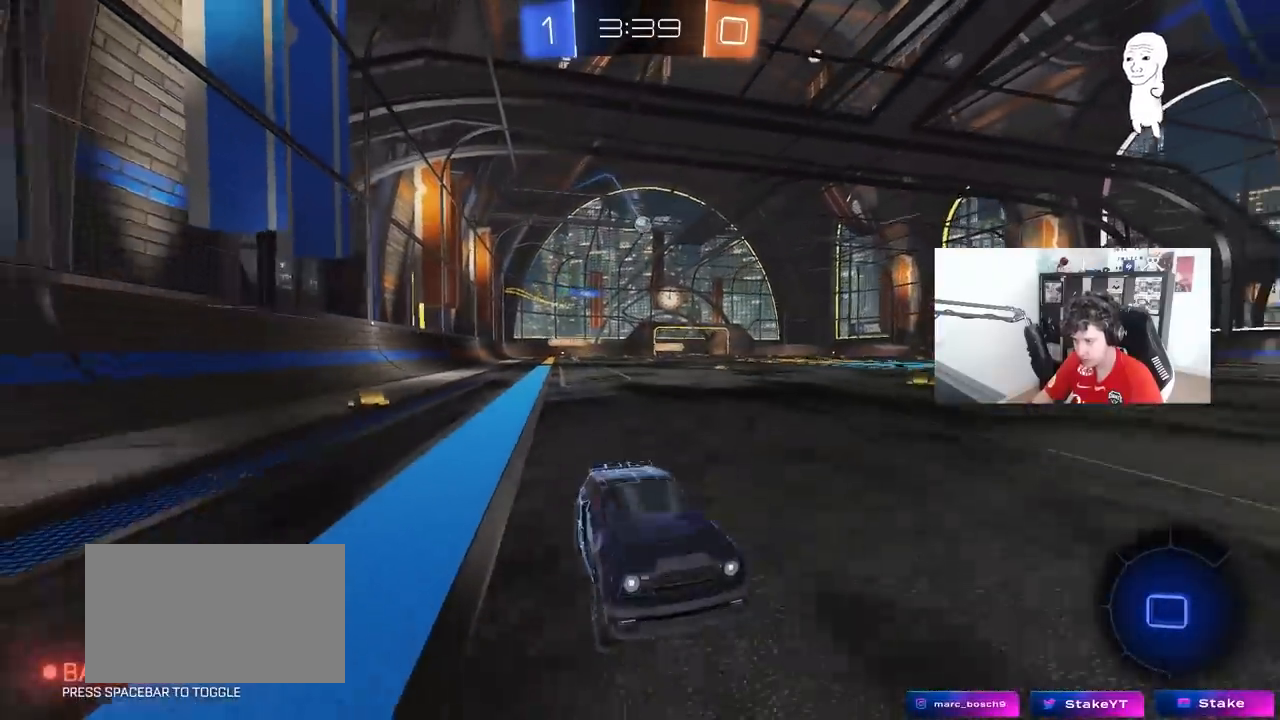
{"keys": ["a", "w"], "mouse": ["left"], "mouse_move": "still", "events": [[67, "s", "down"], [117, "mouse_left", "down"], [117, "s", "up"], [167, "a", "down"], [200, "shift", "down"], [350, "shift", "up"]]}
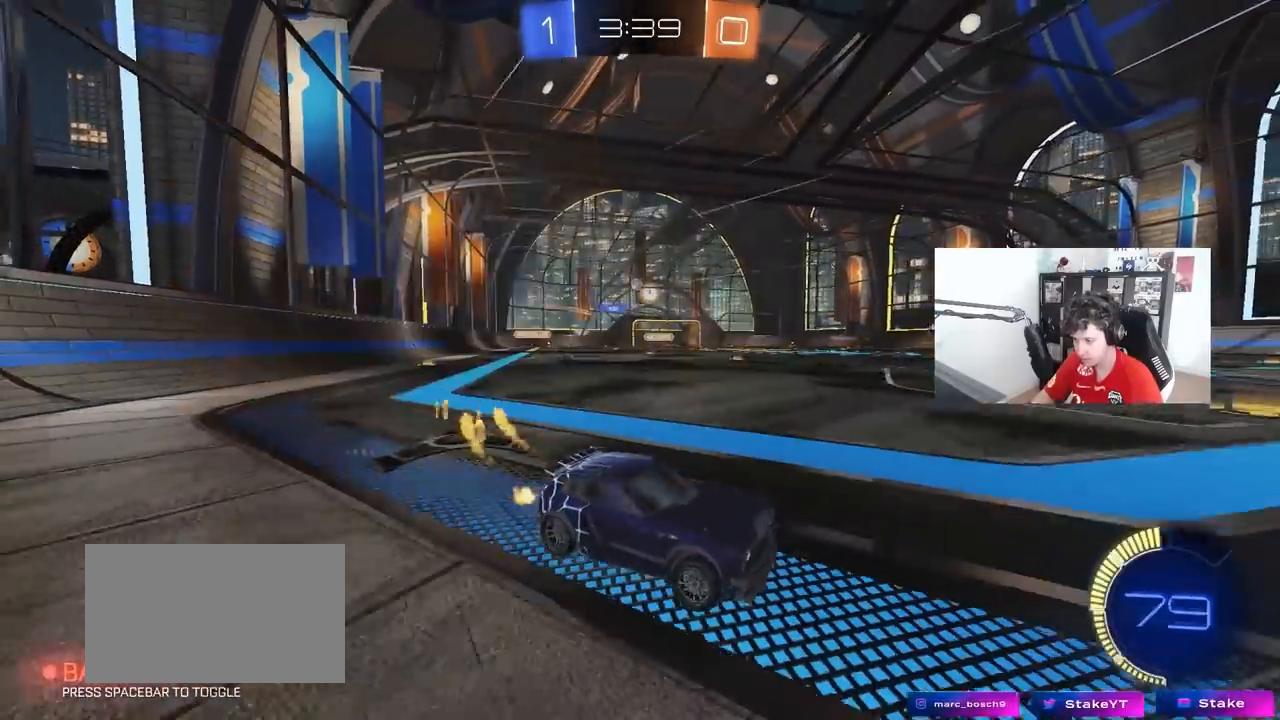
{"keys": ["a", "w"], "mouse": [], "mouse_move": "still", "events": [[400, "mouse_left", "up"]]}
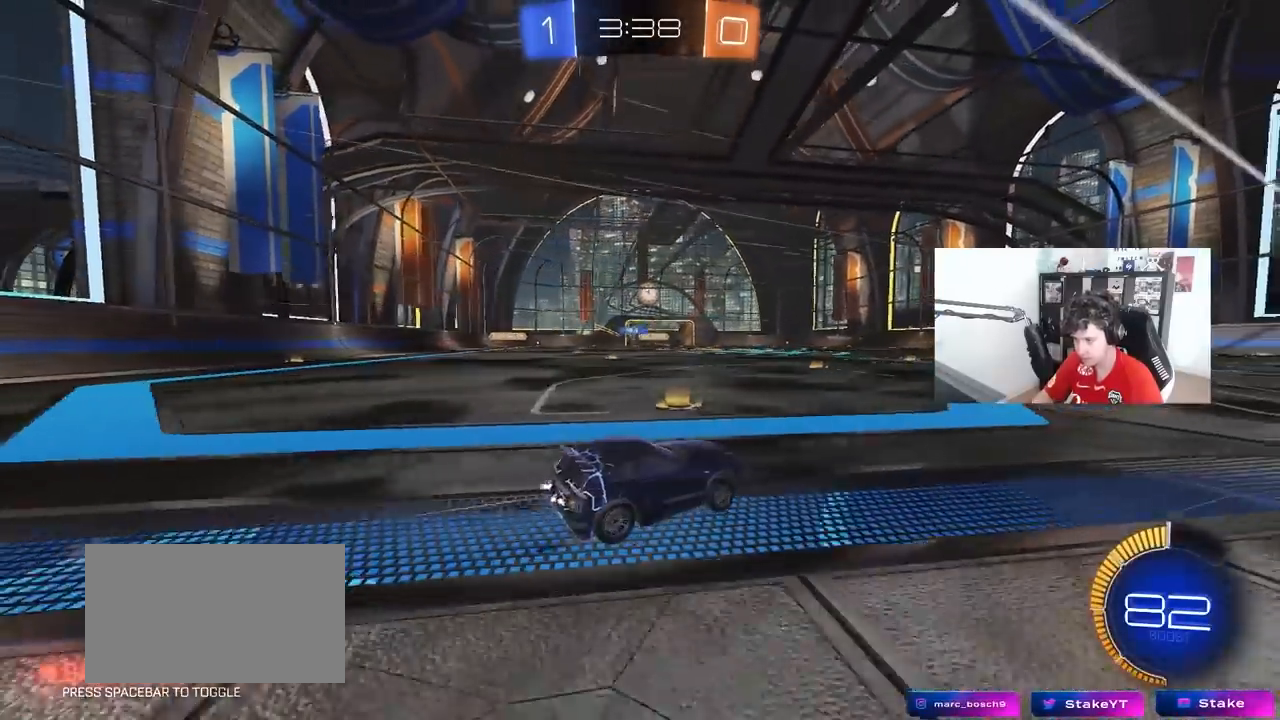
{"keys": ["w"], "mouse": [], "mouse_move": "still", "events": [[200, "mouse_left", "down"], [283, "mouse_left", "up"], [333, "a", "up"]]}
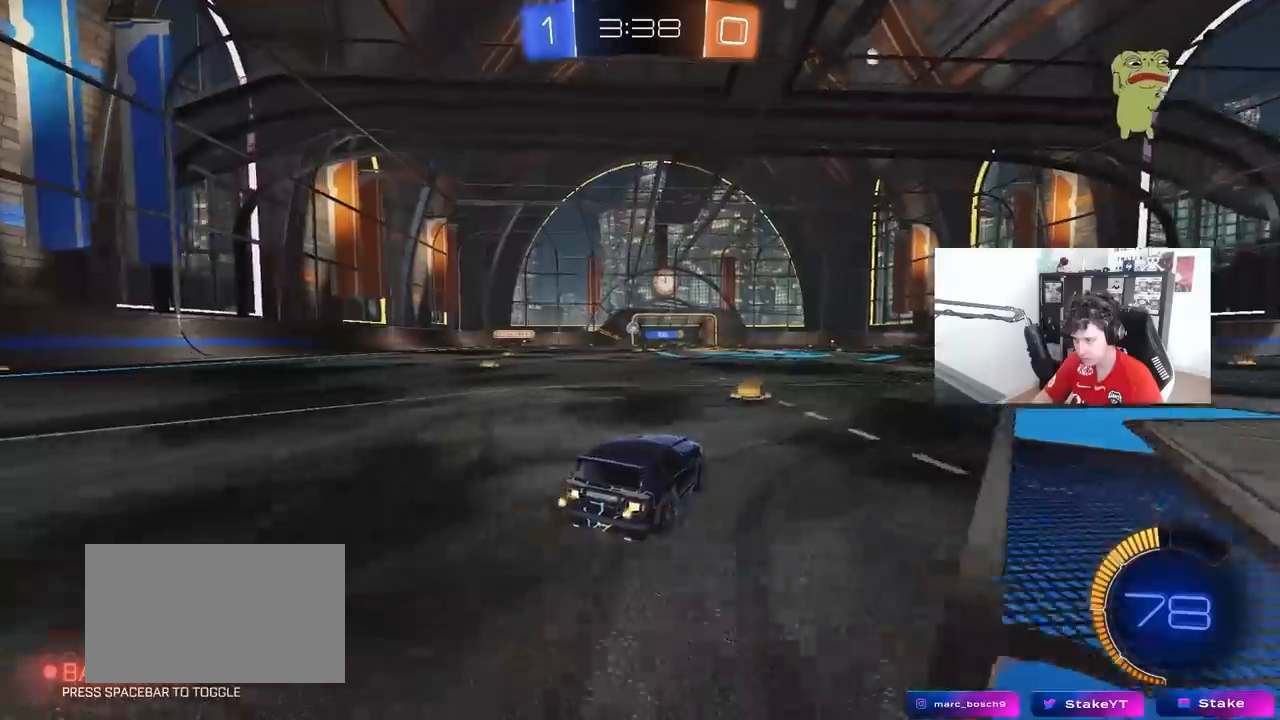
{"keys": ["w"], "mouse": [], "mouse_move": "still", "events": [[17, "a", "down"], [250, "a", "up"]]}
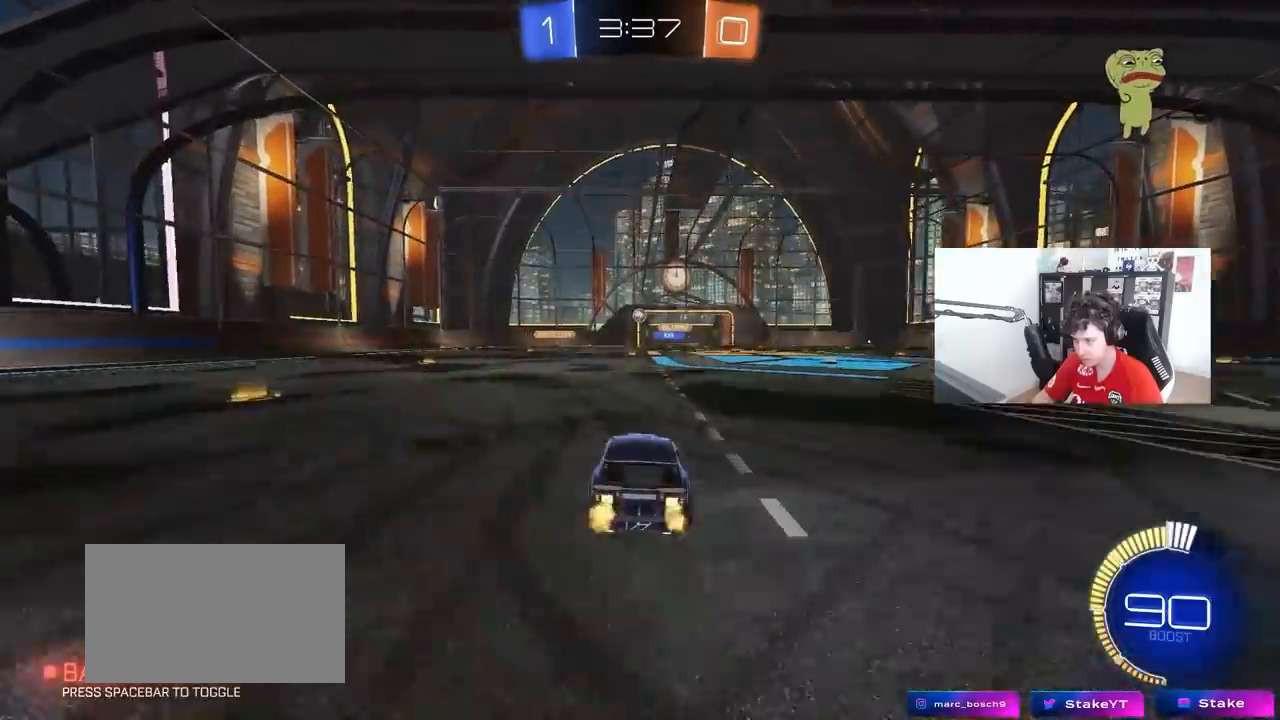
{"keys": ["w"], "mouse": [], "mouse_move": "still", "events": []}
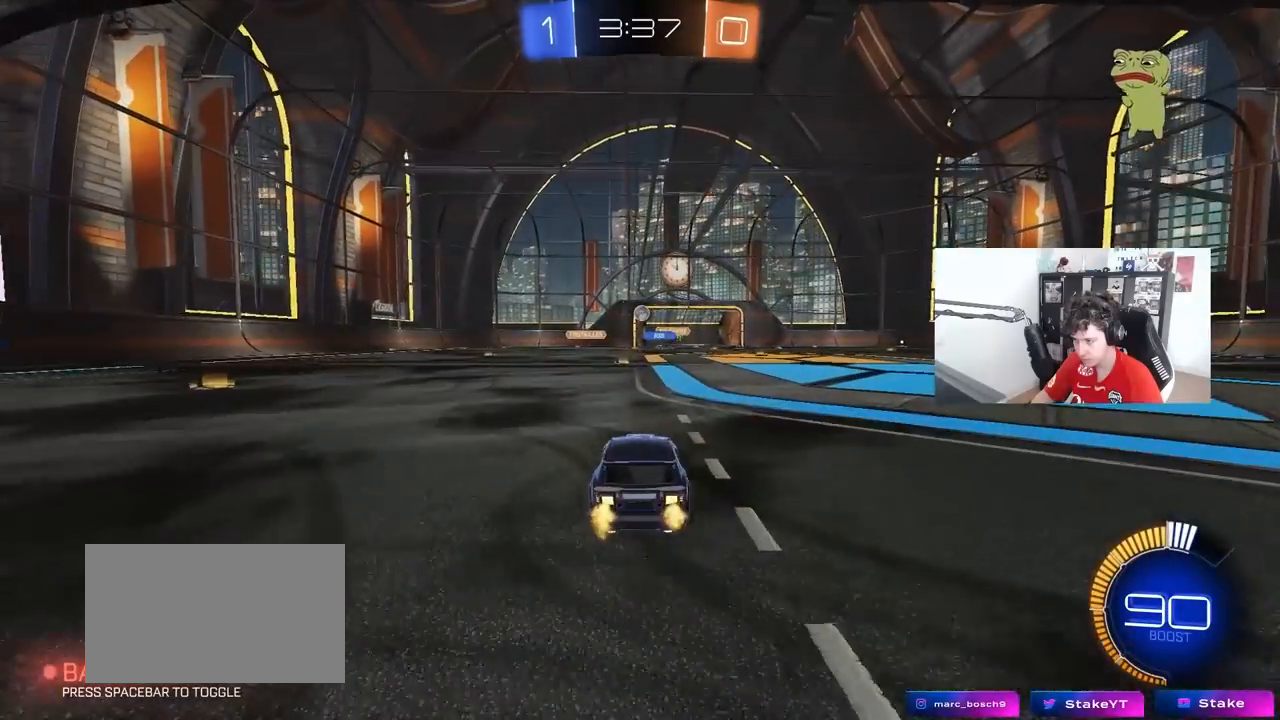
{"keys": ["a", "w"], "mouse": [], "mouse_move": "still", "events": [[433, "a", "down"]]}
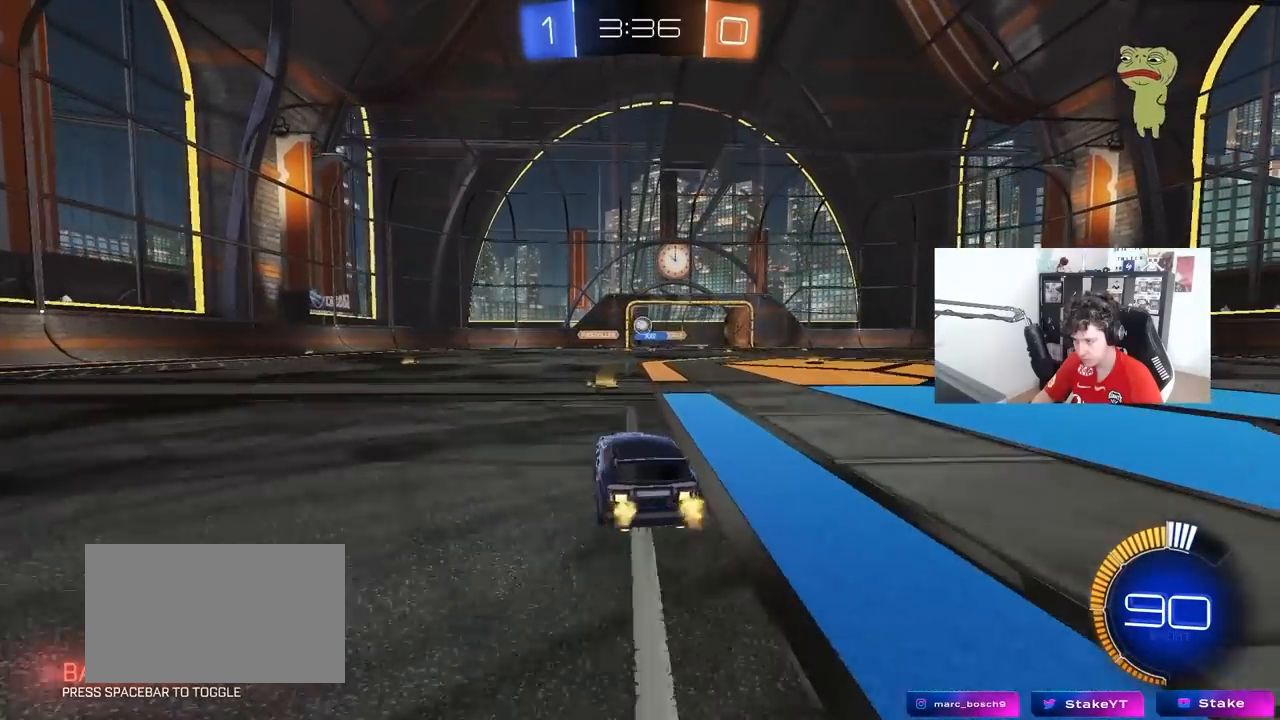
{"keys": ["w"], "mouse": [], "mouse_move": "still", "events": [[17, "a", "up"], [167, "d", "down"], [200, "d", "up"]]}
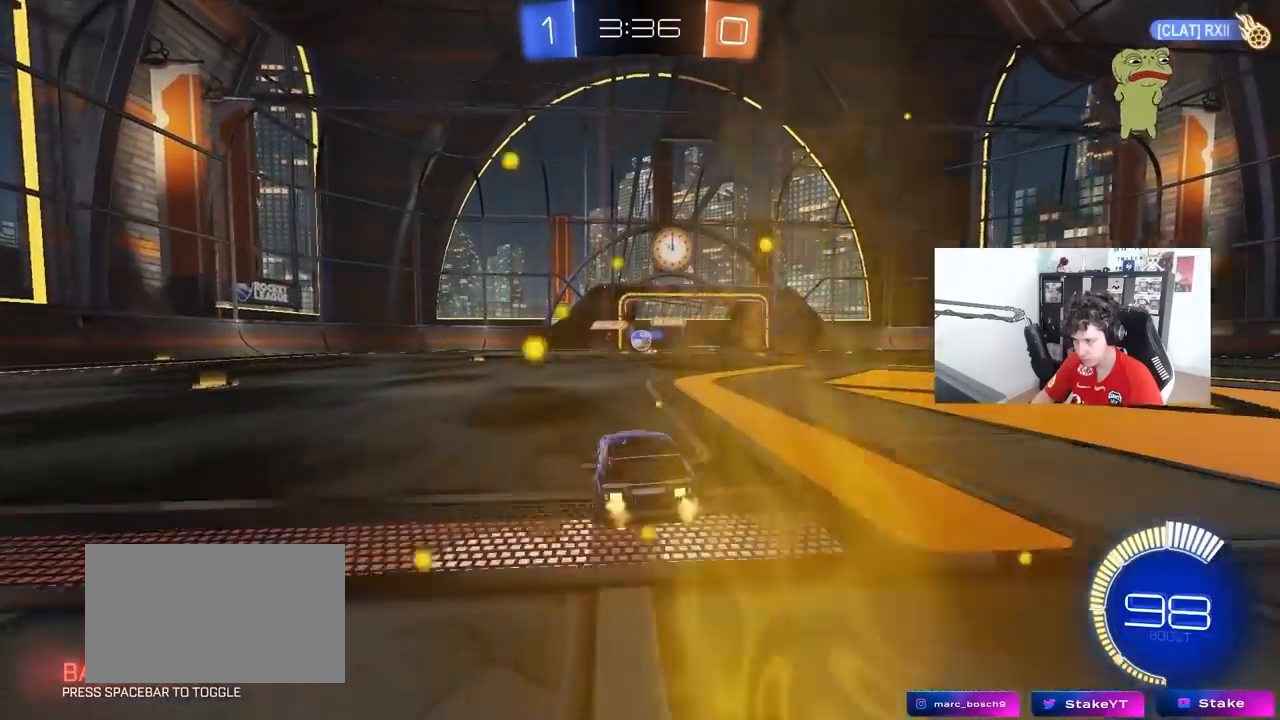
{"keys": ["w"], "mouse": [], "mouse_move": "still", "events": []}
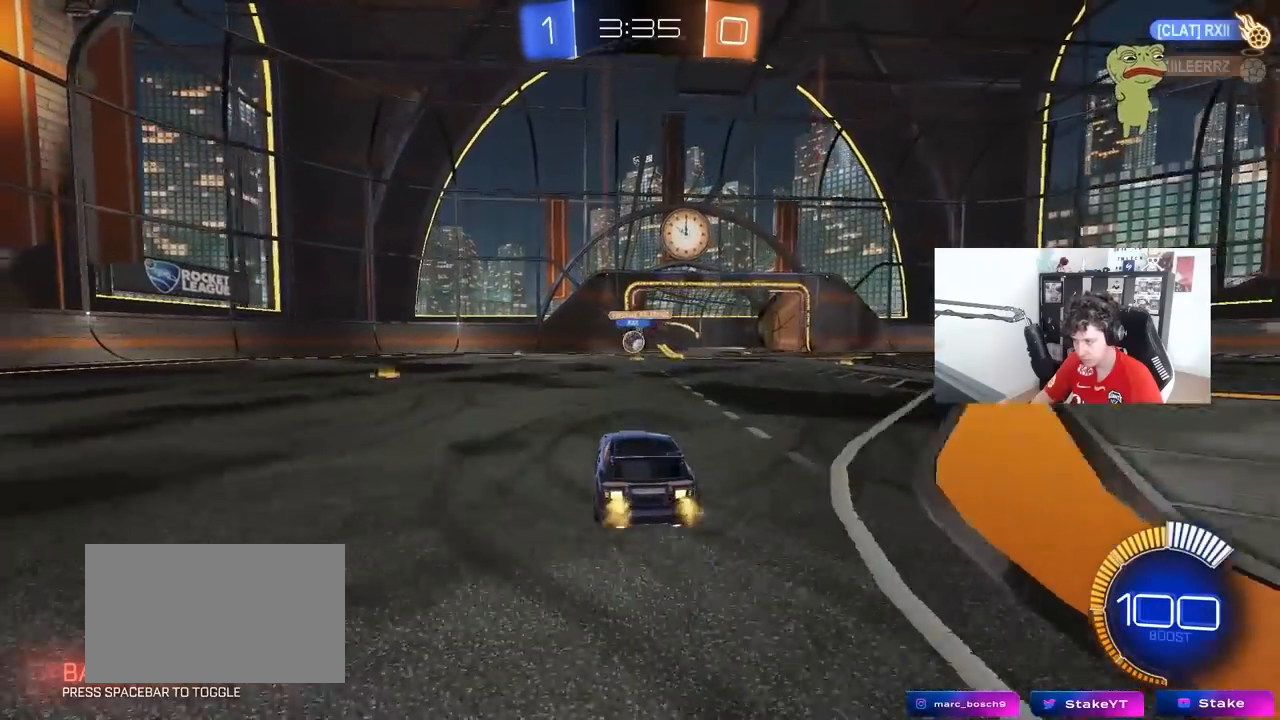
{"keys": ["a", "w"], "mouse": [], "mouse_move": "still", "events": [[100, "a", "down"]]}